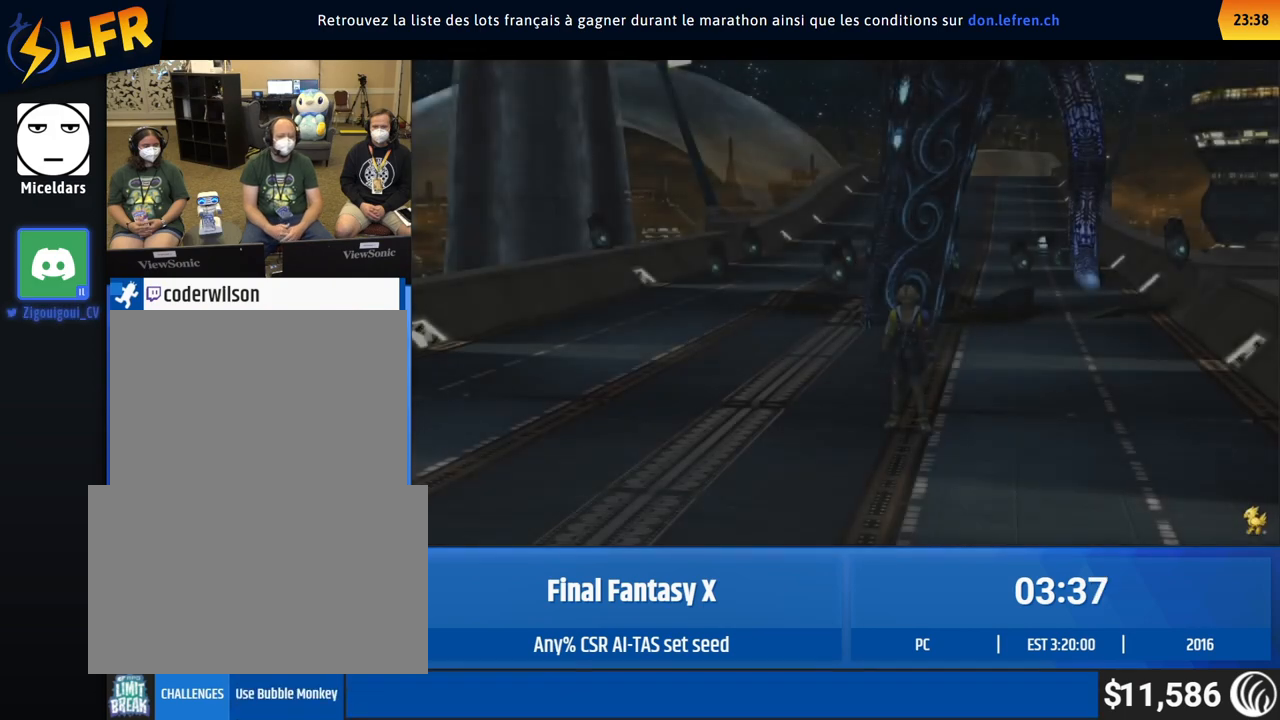
Gameplay with a controller (Xbox layout); each line is a JSON object with the inputs held at the frame after it. "events" lists button and stick changes between this image and that frame as [ms after this image, input, new state], when the widget could be followed in between. Not read: L1 L3 R1 R3 right_stick.
{"buttons": [], "left_stick": "up", "events": [[450, "left_stick", "up"]]}
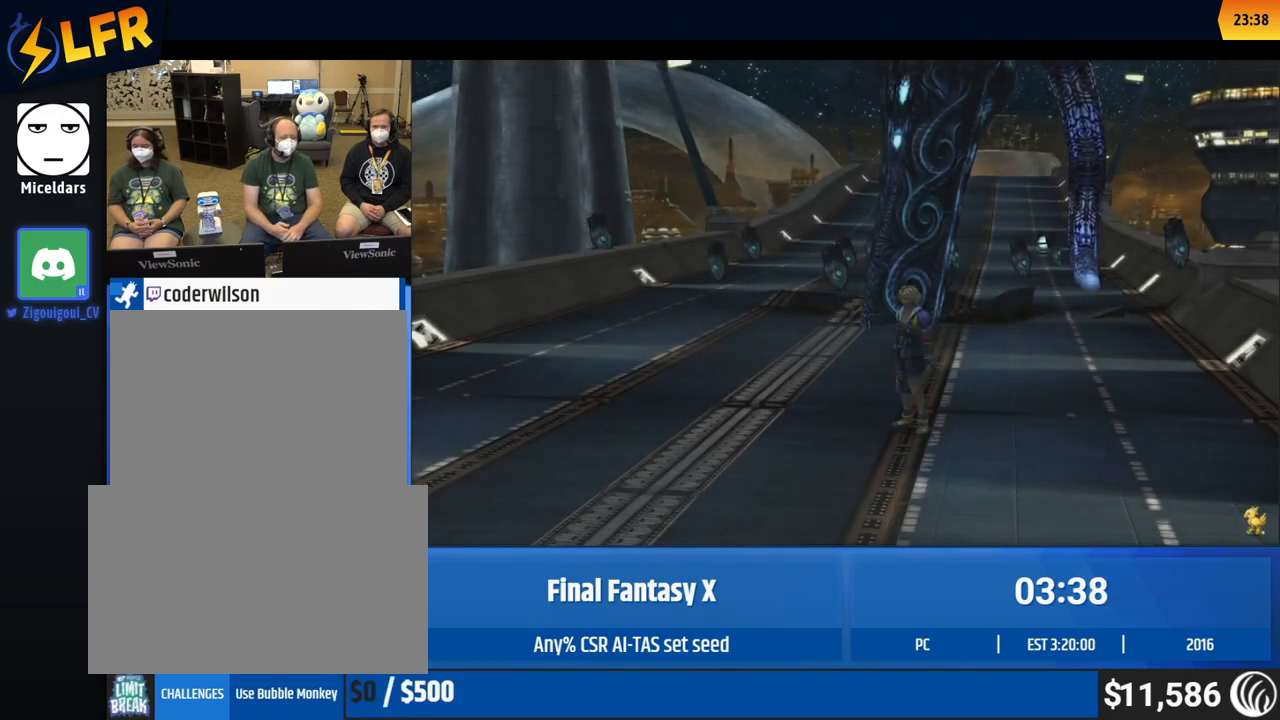
{"buttons": [], "left_stick": "up", "events": []}
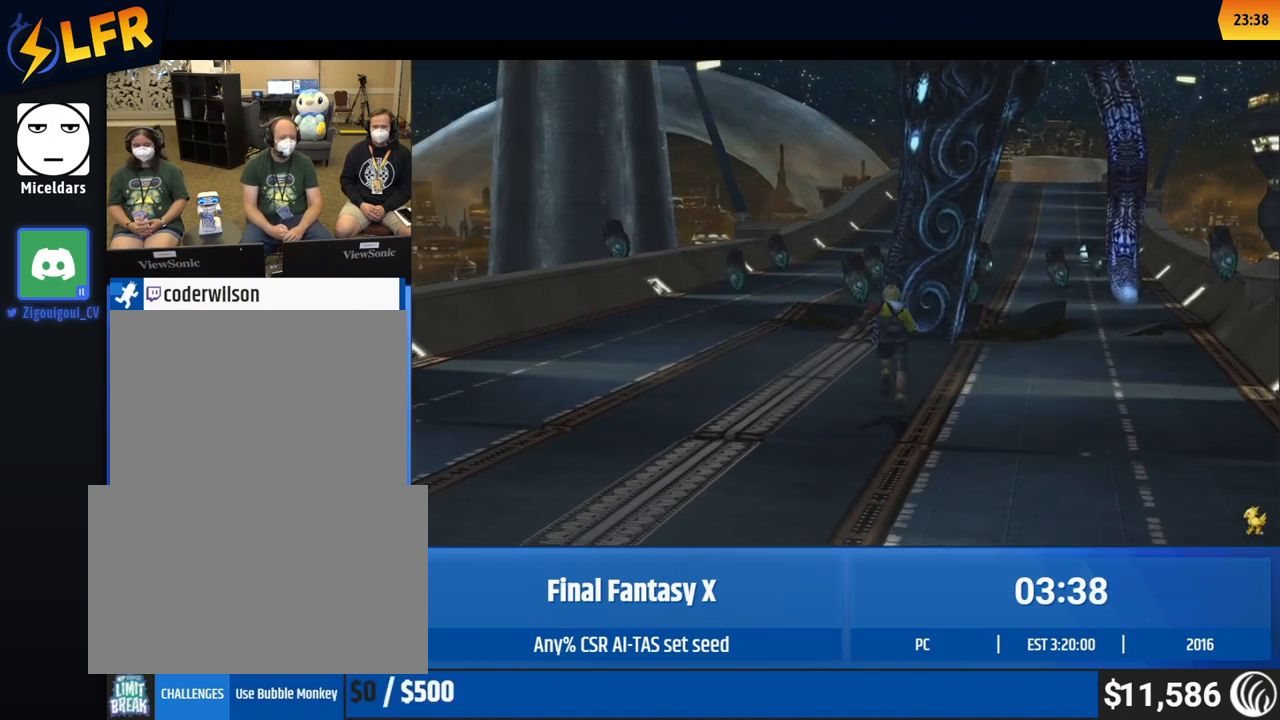
{"buttons": [], "left_stick": "up", "events": []}
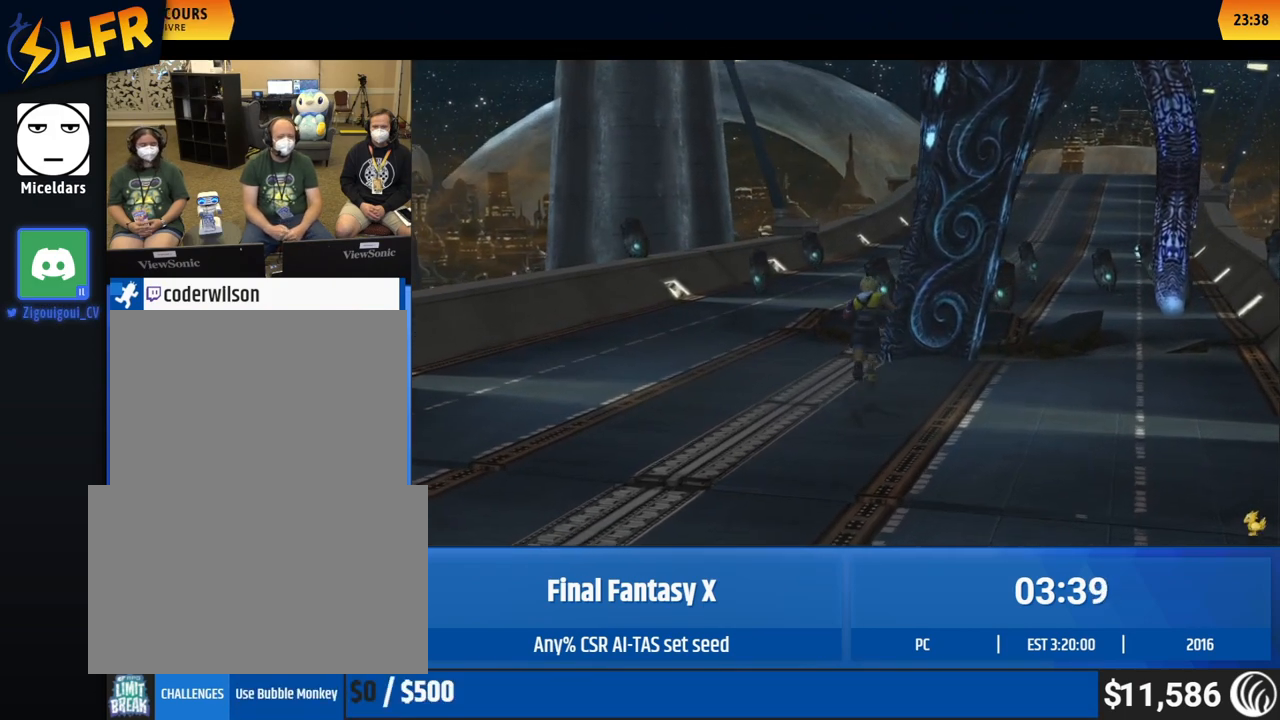
{"buttons": [], "left_stick": "up", "events": []}
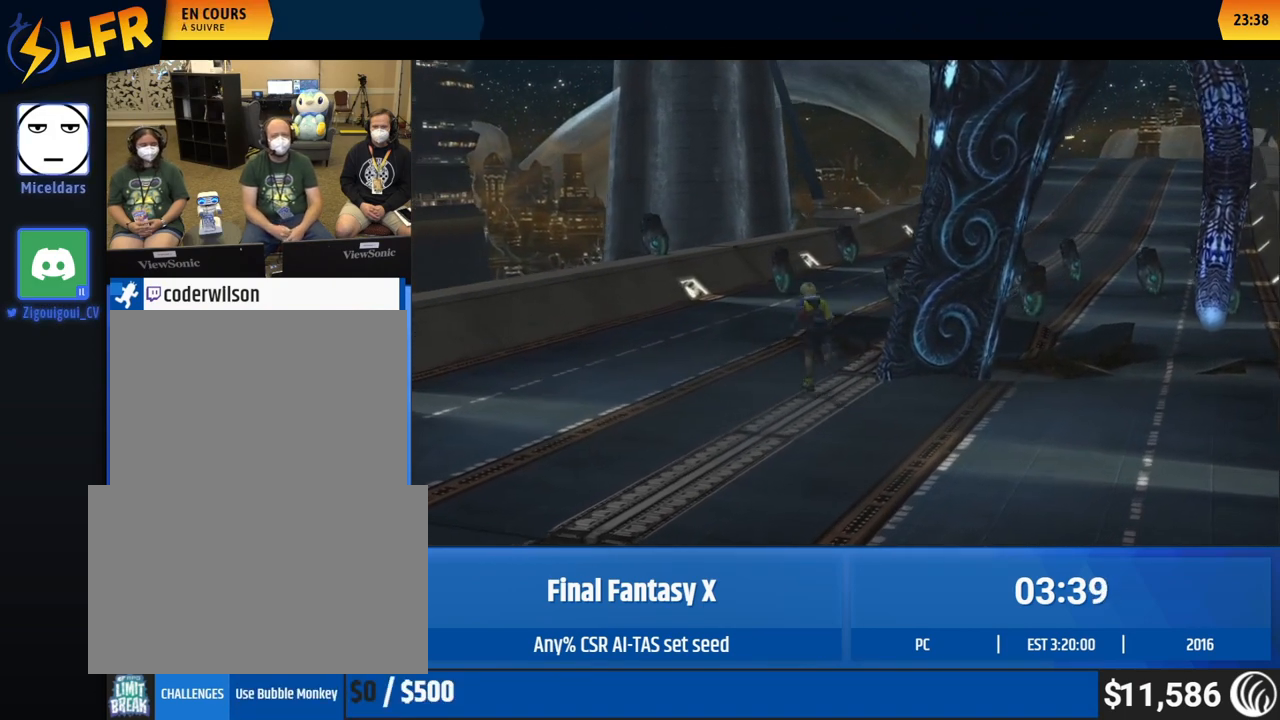
{"buttons": [], "left_stick": "up", "events": []}
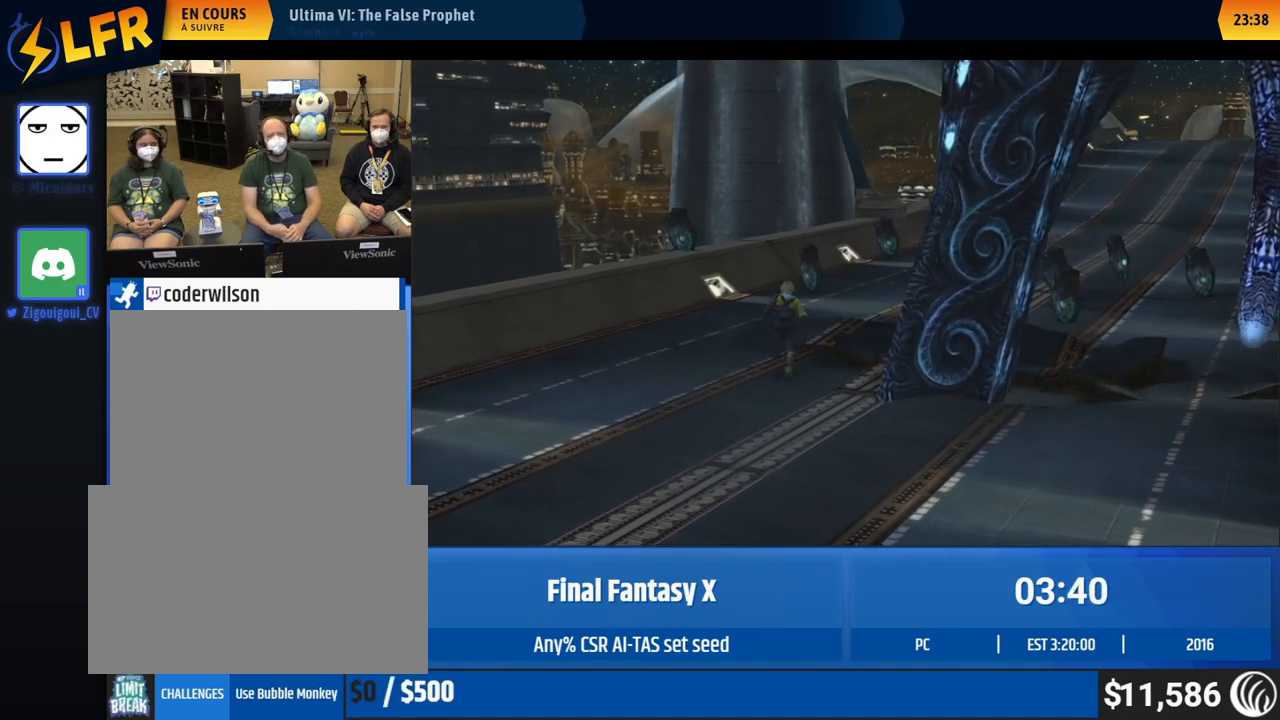
{"buttons": [], "left_stick": "up-right", "events": [[500, "left_stick", "up-right"]]}
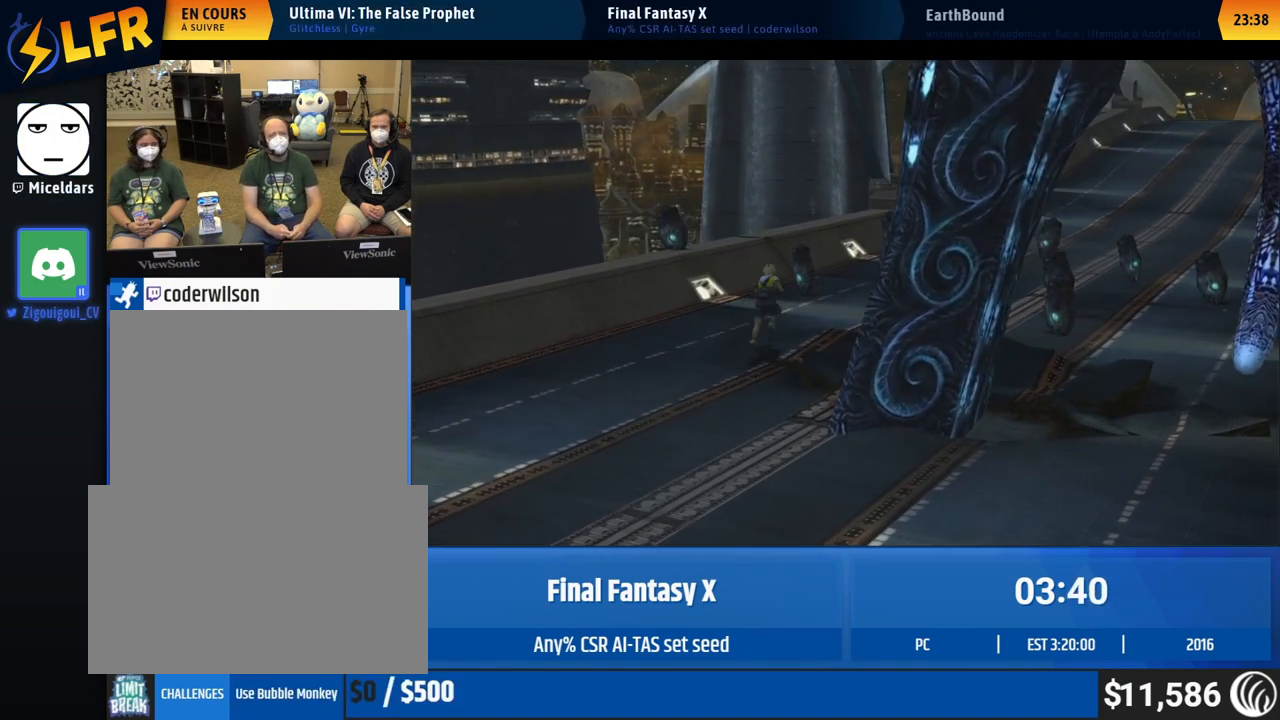
{"buttons": [], "left_stick": "up-right", "events": []}
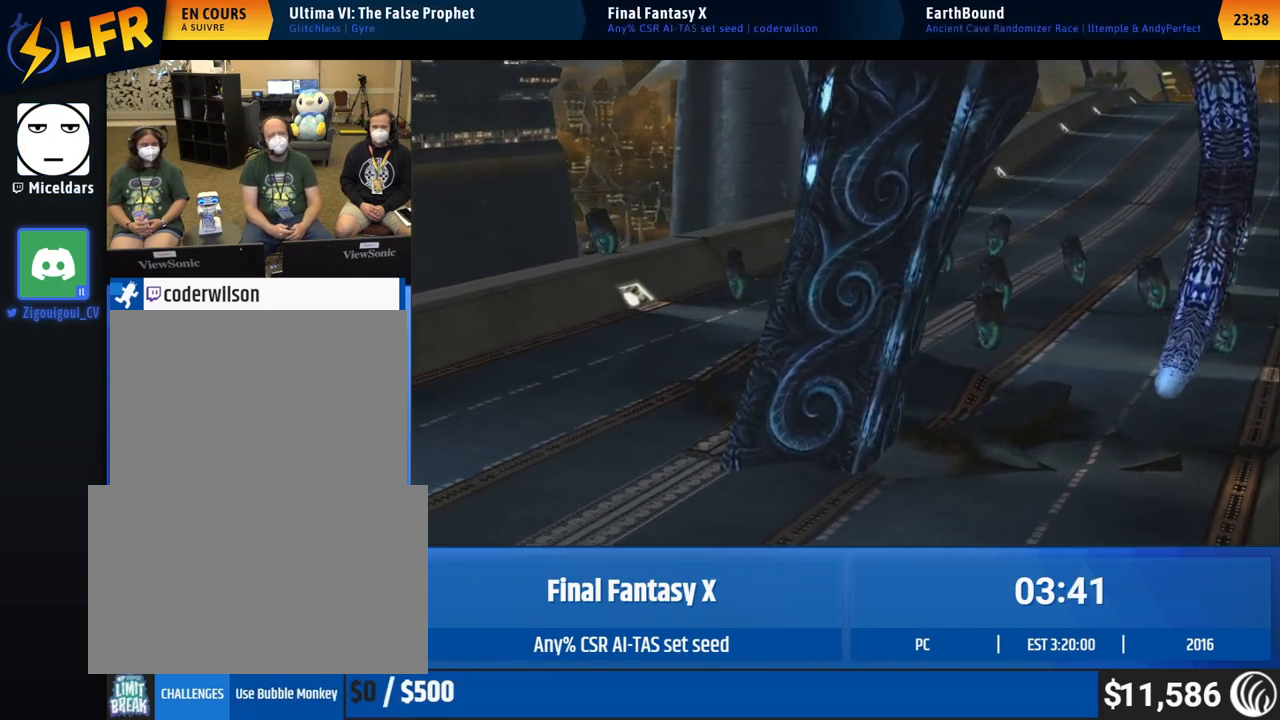
{"buttons": [], "left_stick": "up-right", "events": []}
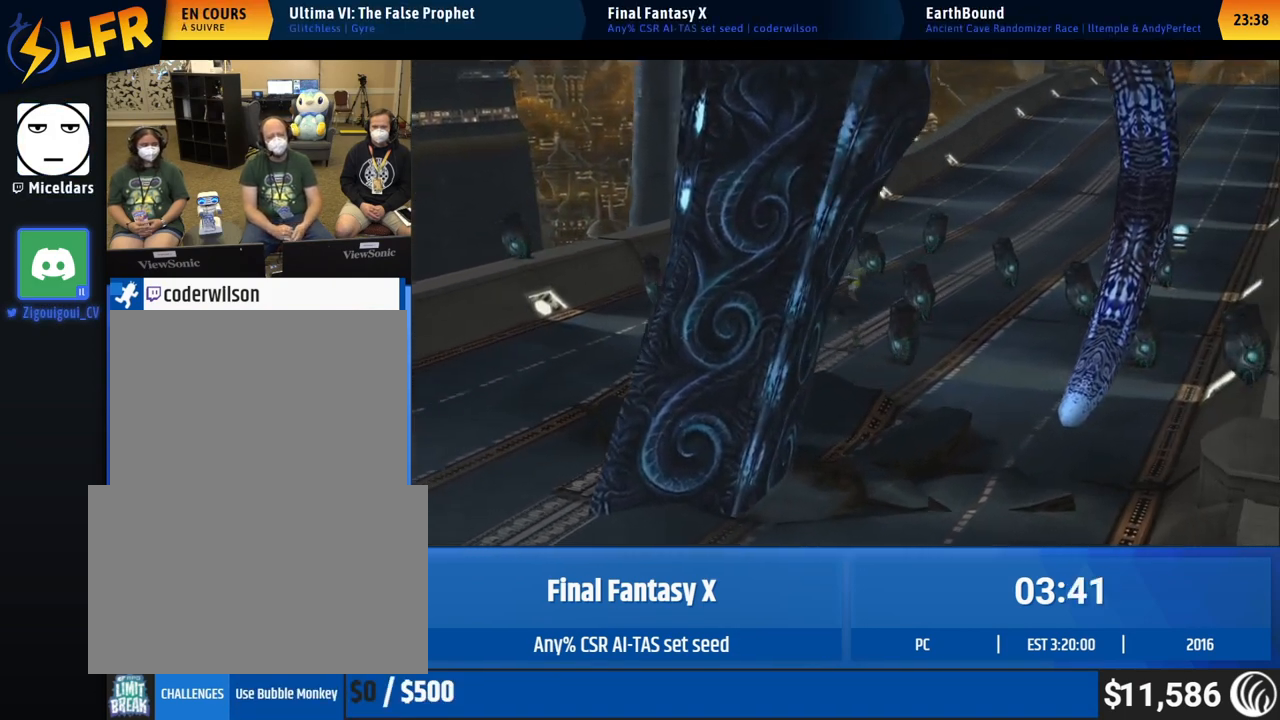
{"buttons": [], "left_stick": "up-right", "events": []}
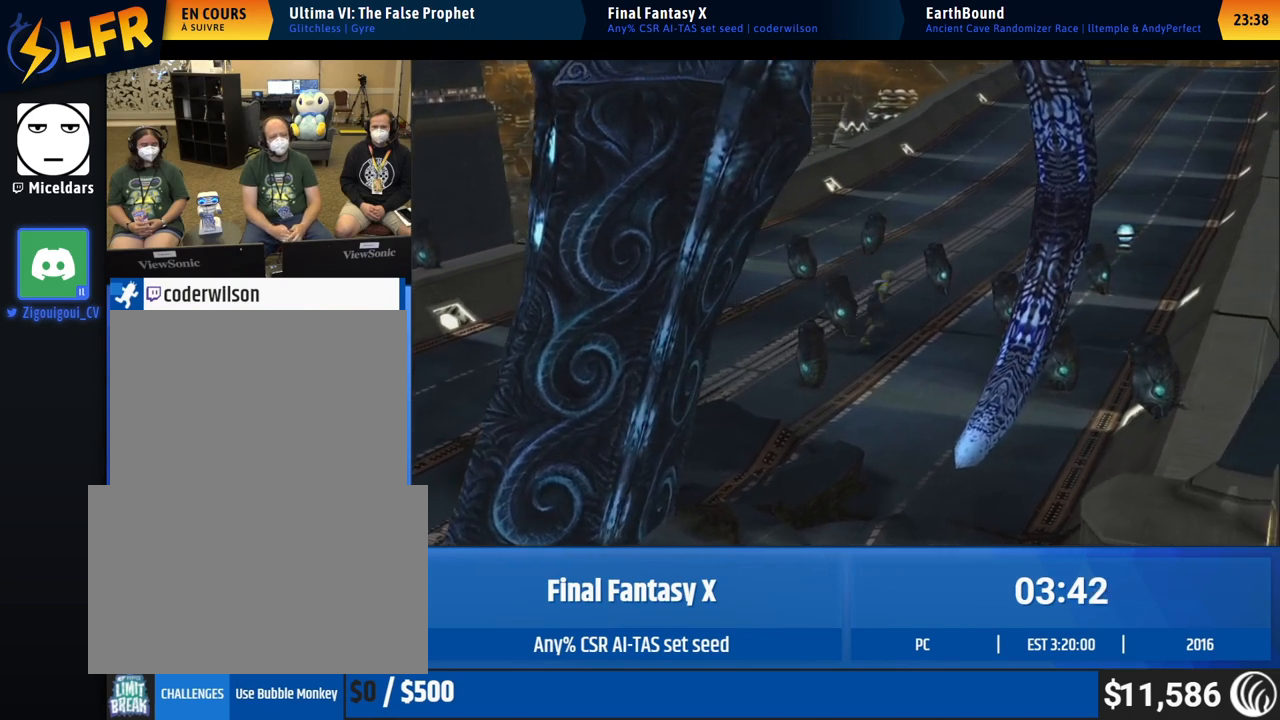
{"buttons": [], "left_stick": "up-right", "events": []}
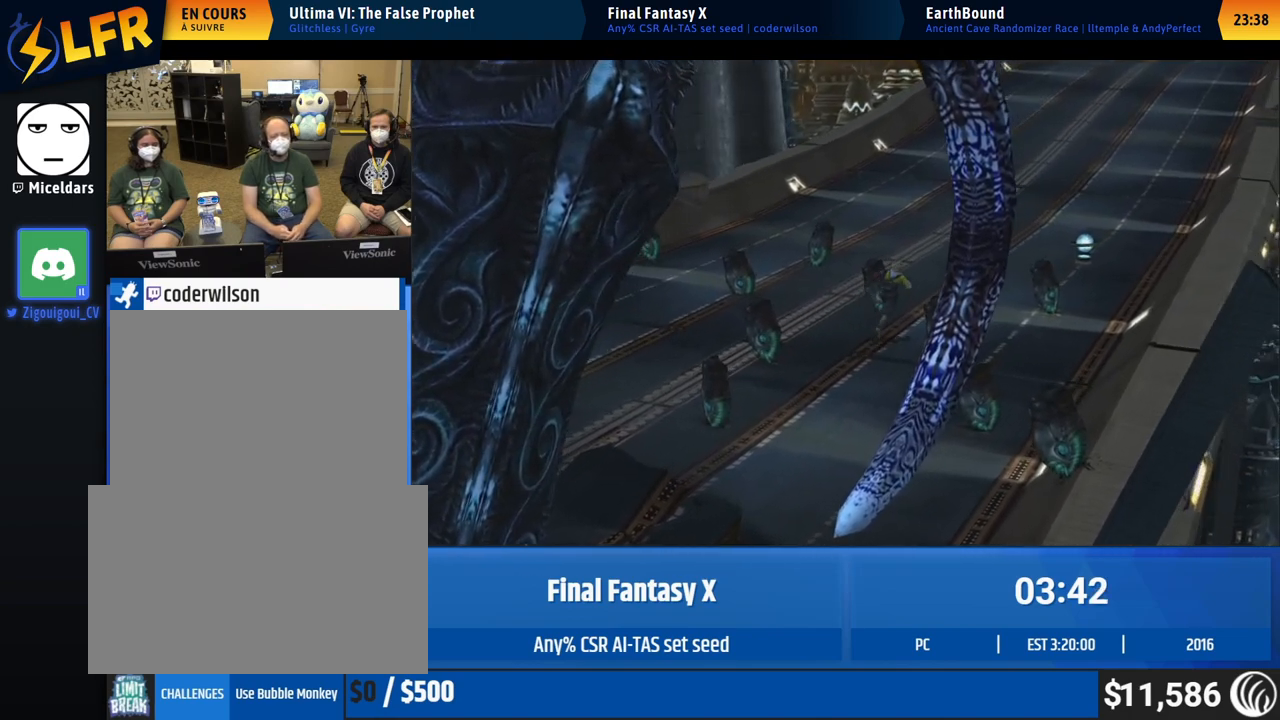
{"buttons": [], "left_stick": "up-right", "events": []}
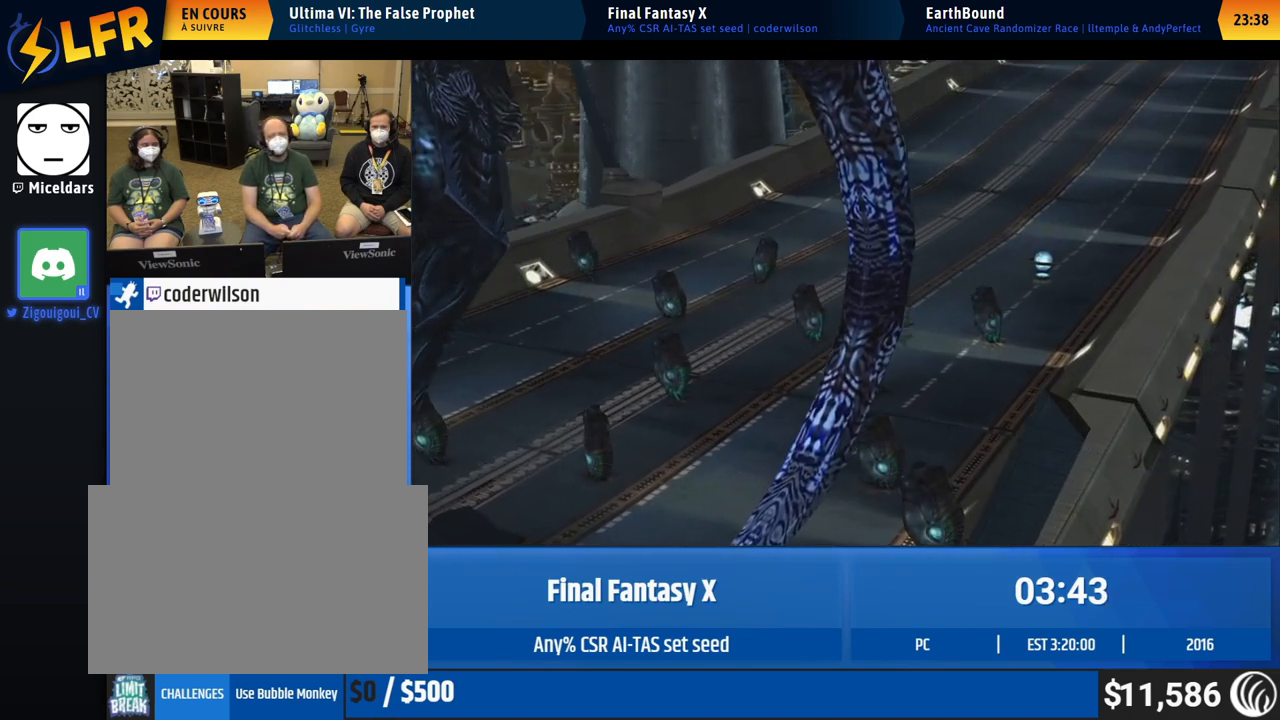
{"buttons": [], "left_stick": "up-right", "events": []}
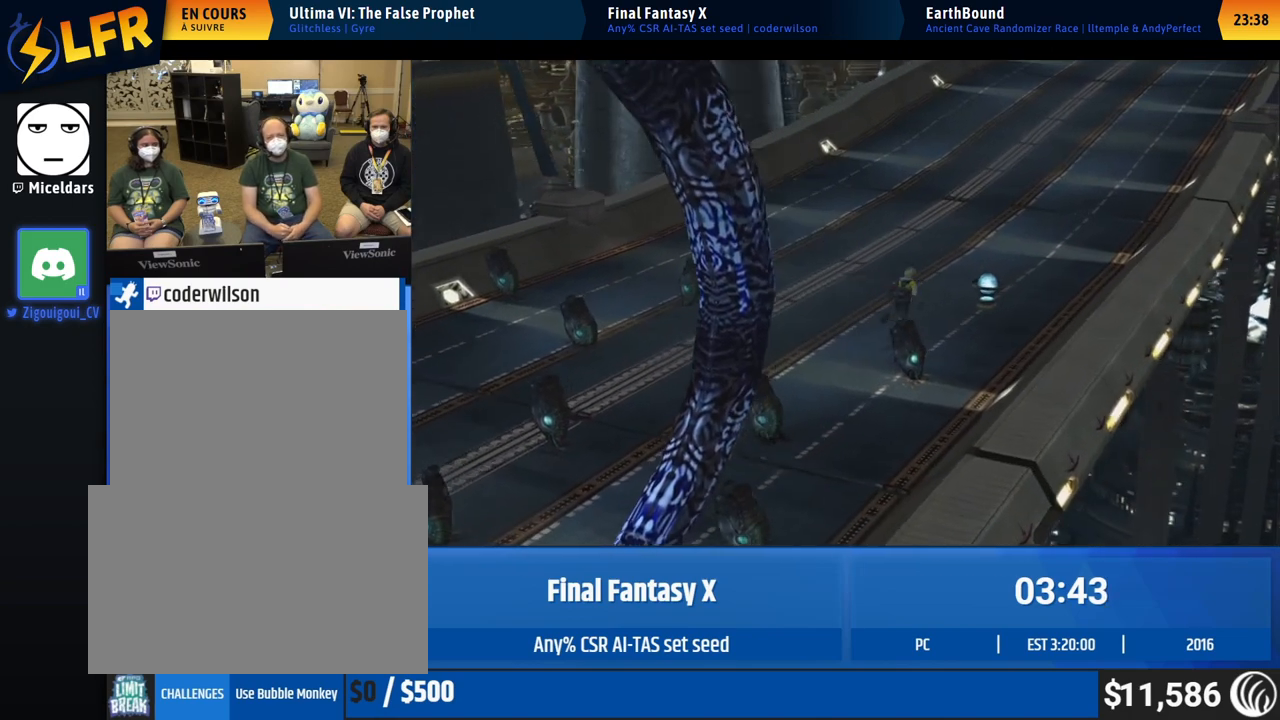
{"buttons": [], "left_stick": "up-right", "events": []}
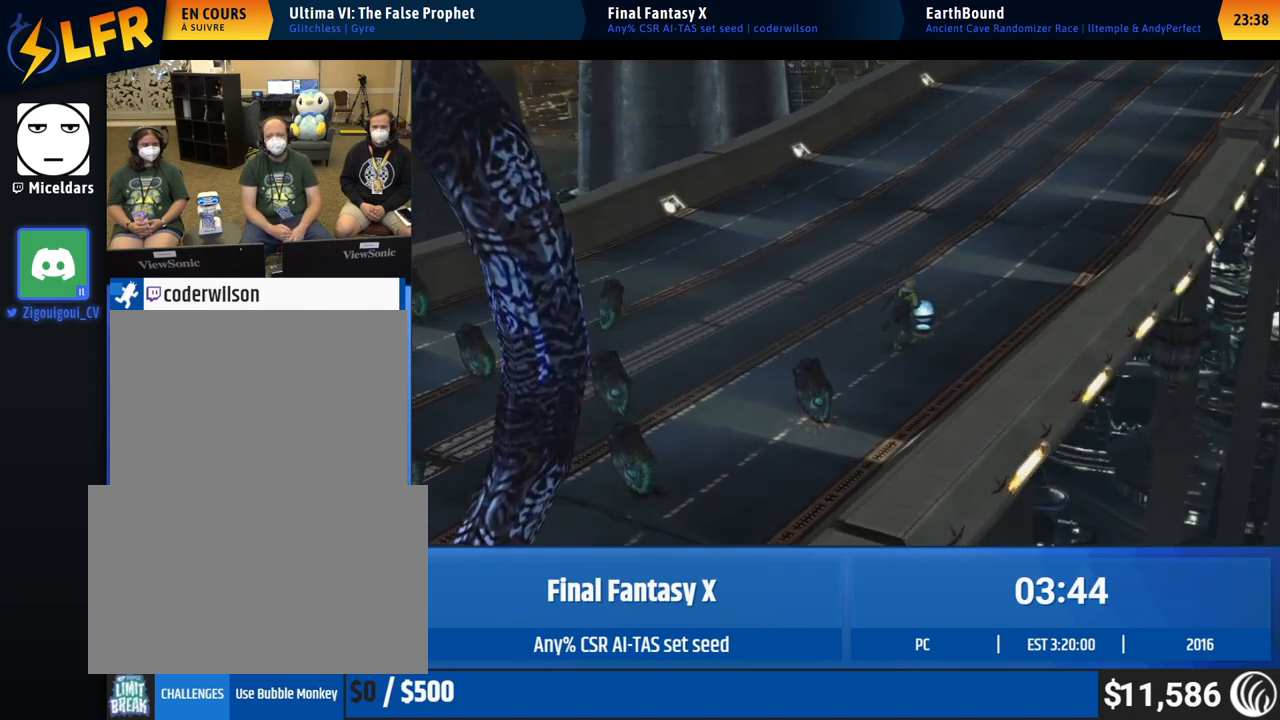
{"buttons": [], "left_stick": "center", "events": [[67, "left_stick", "center"]]}
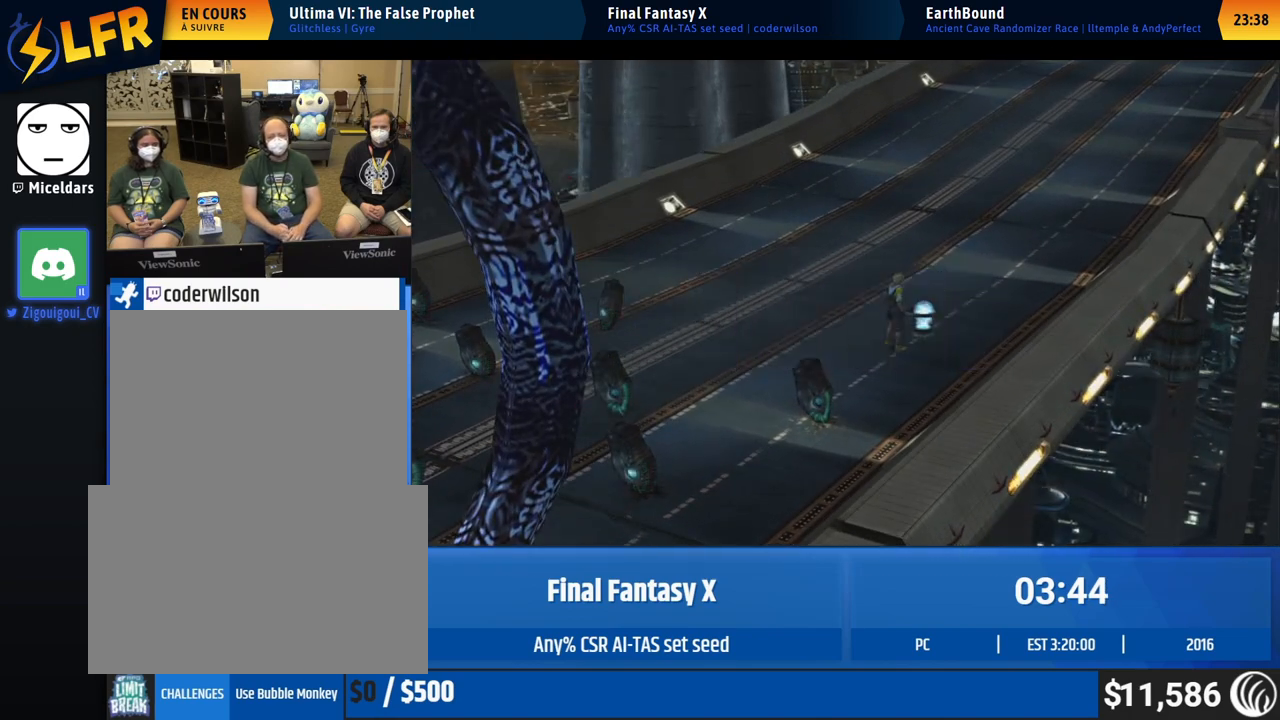
{"buttons": [], "left_stick": "center", "events": []}
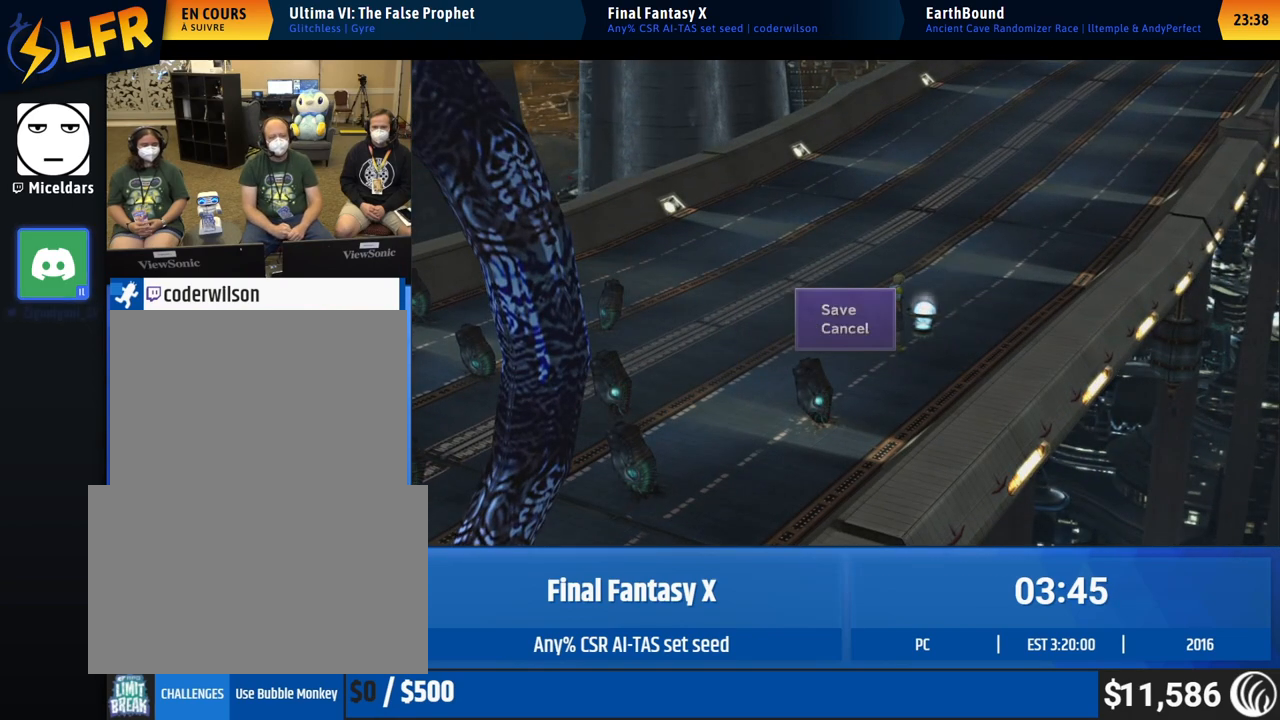
{"buttons": [], "left_stick": "up", "events": [[367, "left_stick", "up"]]}
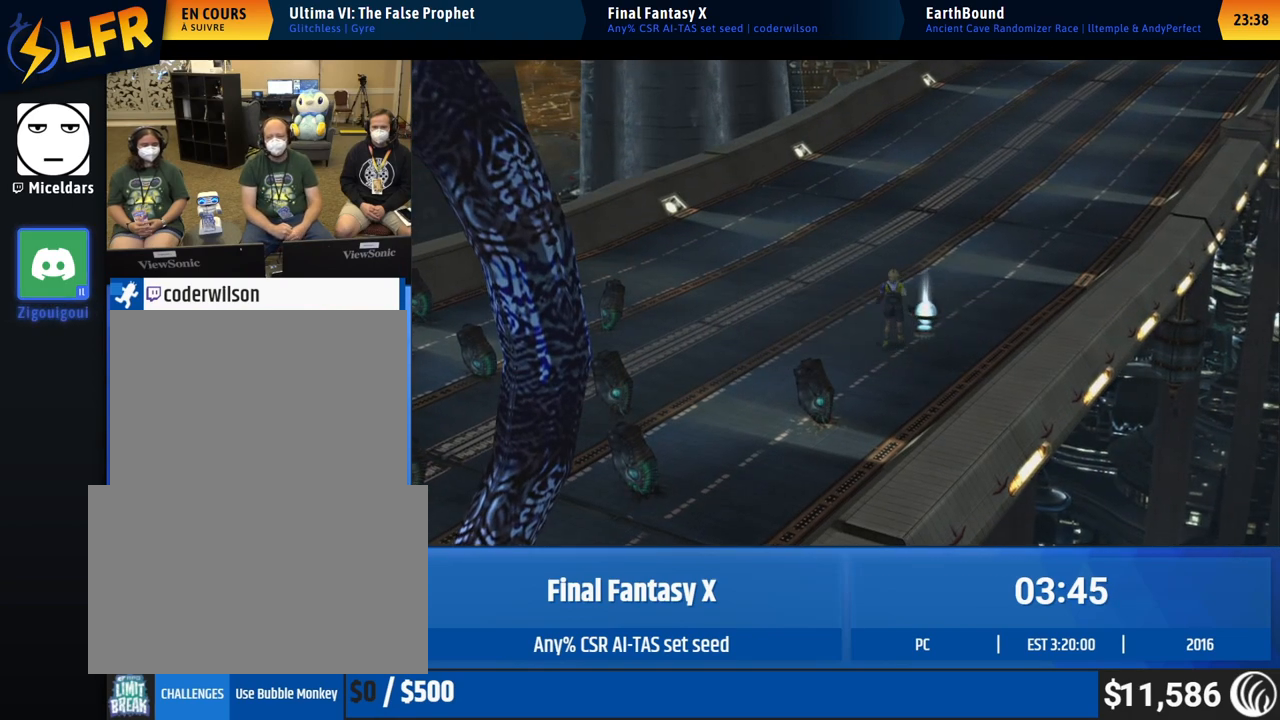
{"buttons": [], "left_stick": "up-right", "events": [[267, "left_stick", "up-right"]]}
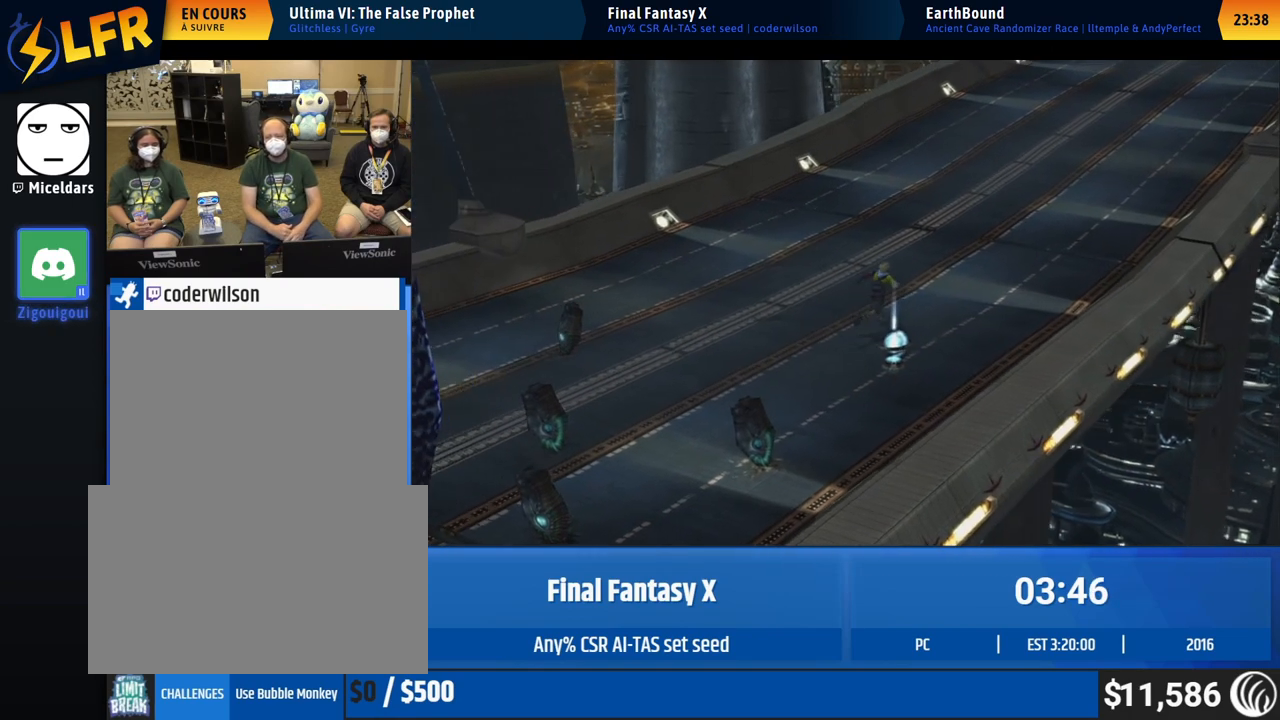
{"buttons": [], "left_stick": "up-right", "events": []}
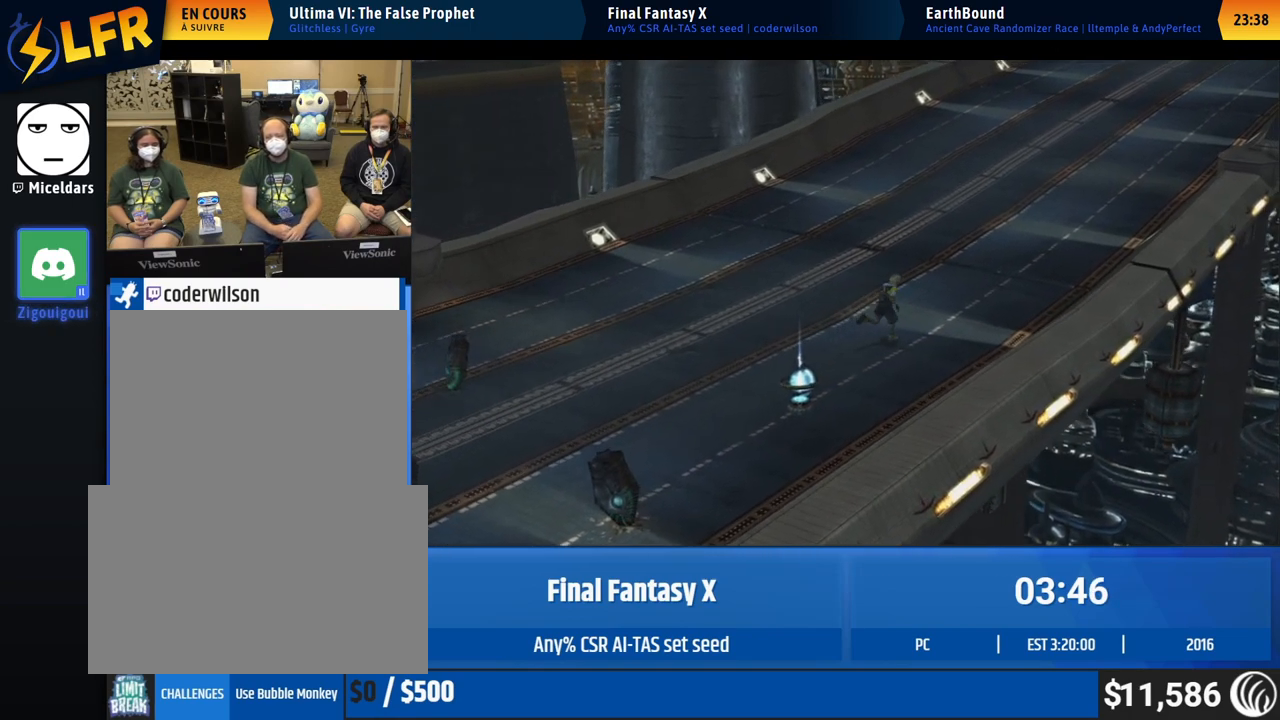
{"buttons": [], "left_stick": "up-right", "events": []}
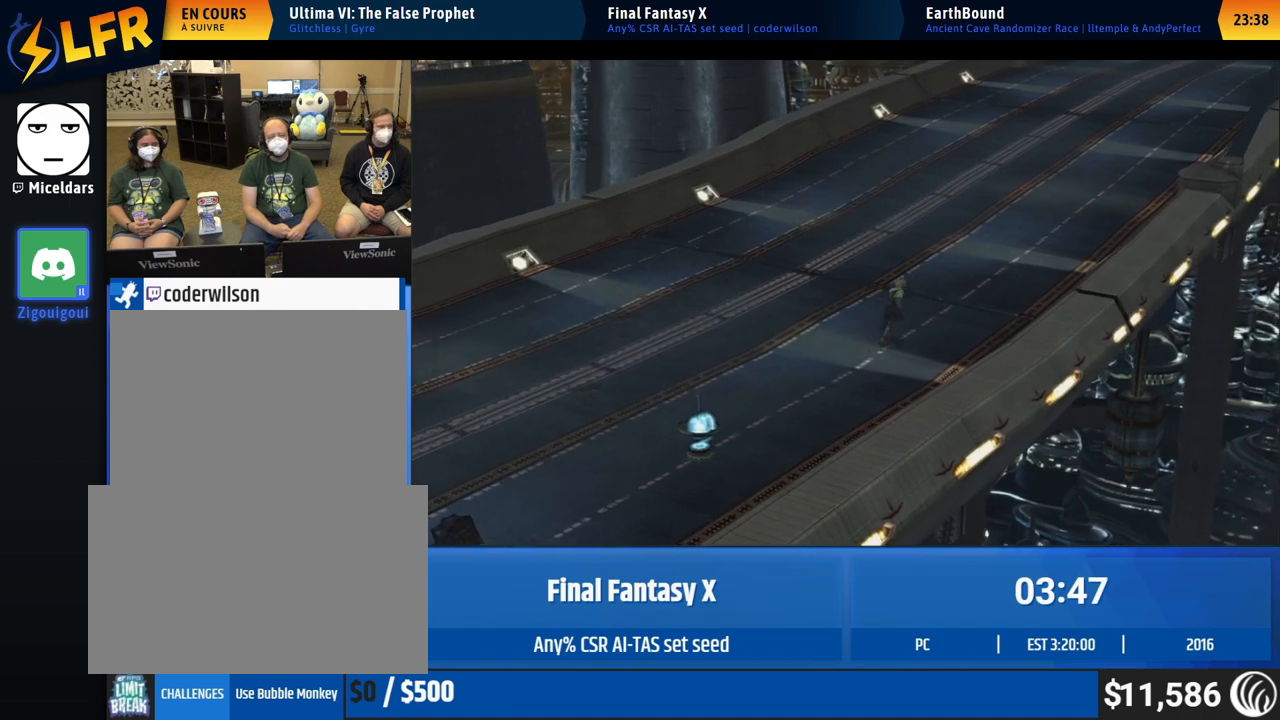
{"buttons": [], "left_stick": "up-right", "events": []}
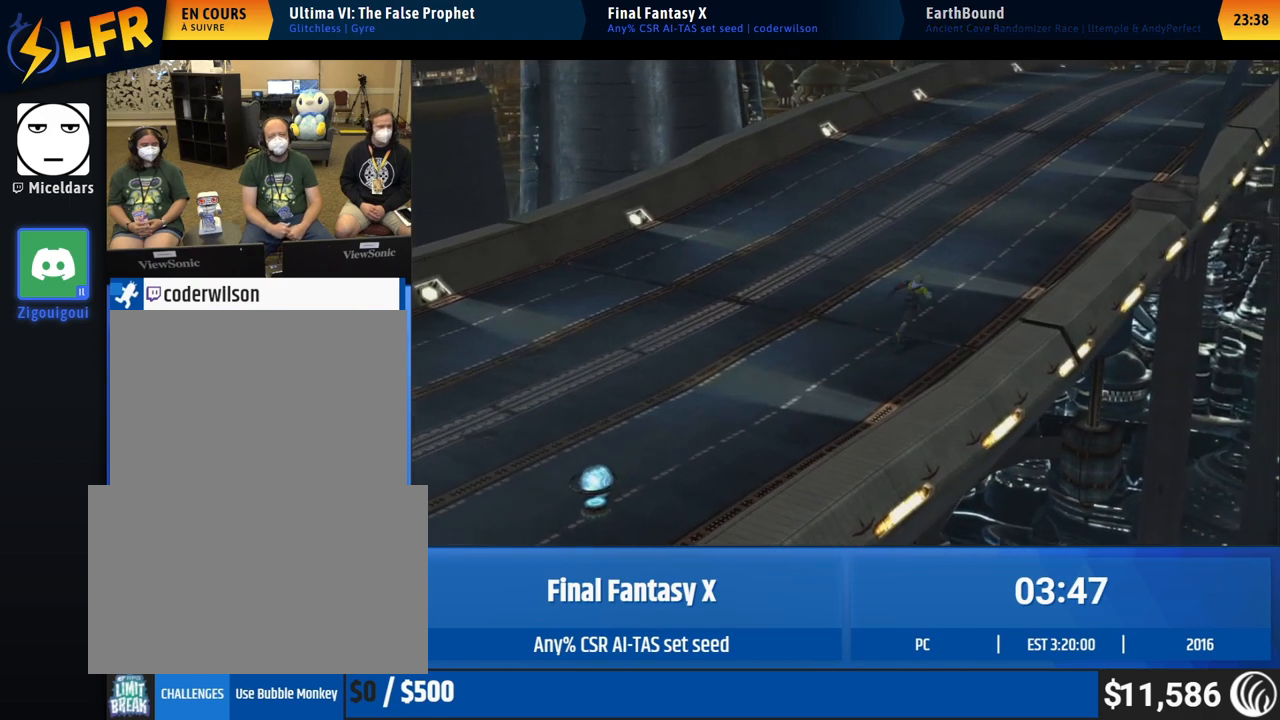
{"buttons": [], "left_stick": "center", "events": [[100, "left_stick", "center"]]}
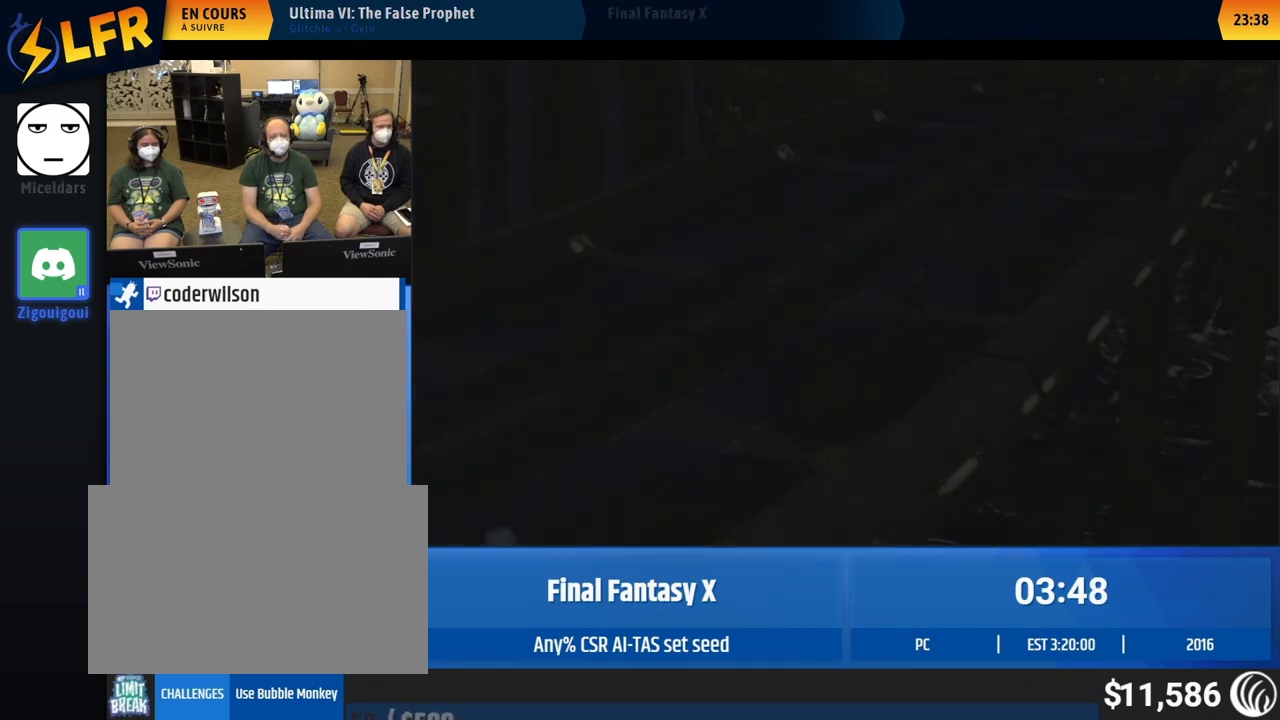
{"buttons": [], "left_stick": "center", "events": []}